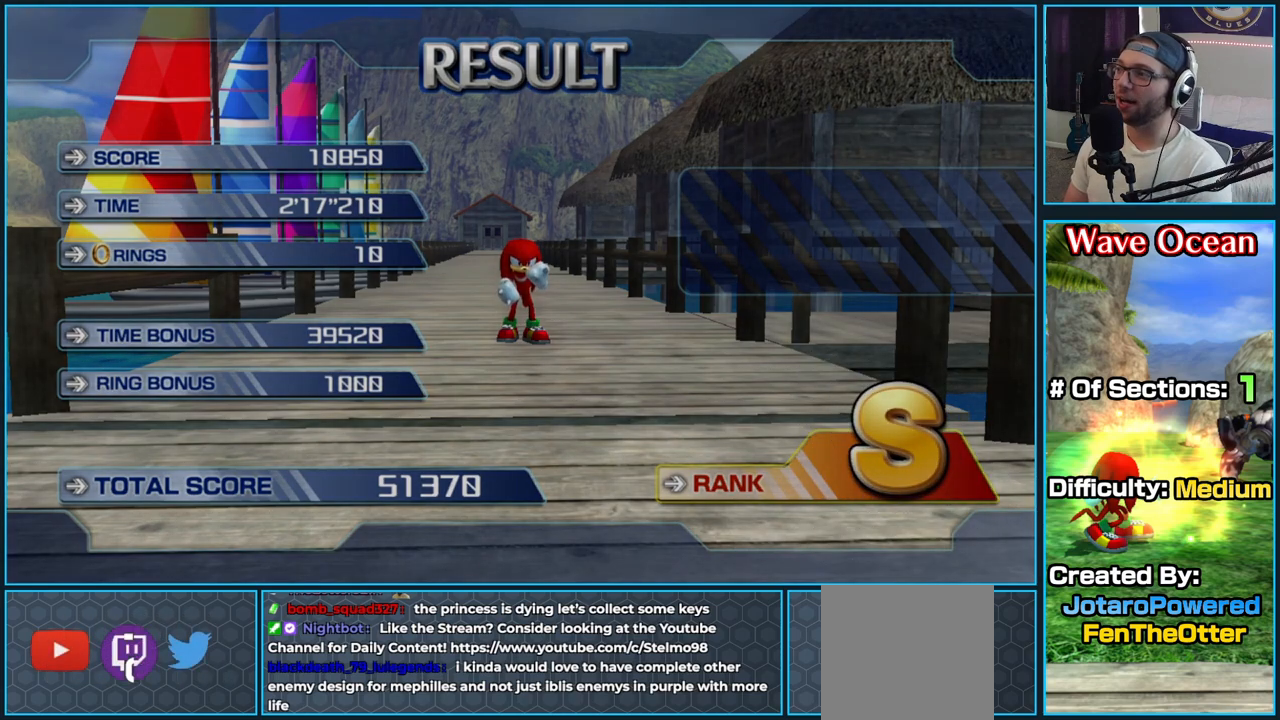
Gameplay with a controller (Xbox layout); each line is a JSON object with the inputs held at the frame after it. "button_events" lists button changes between this image and that frame as [ms after this image, input, new state], when the widget could be followed in between (sticks are given only as held states).
{"buttons": [], "left_stick": "center", "right_stick": "center", "button_events": []}
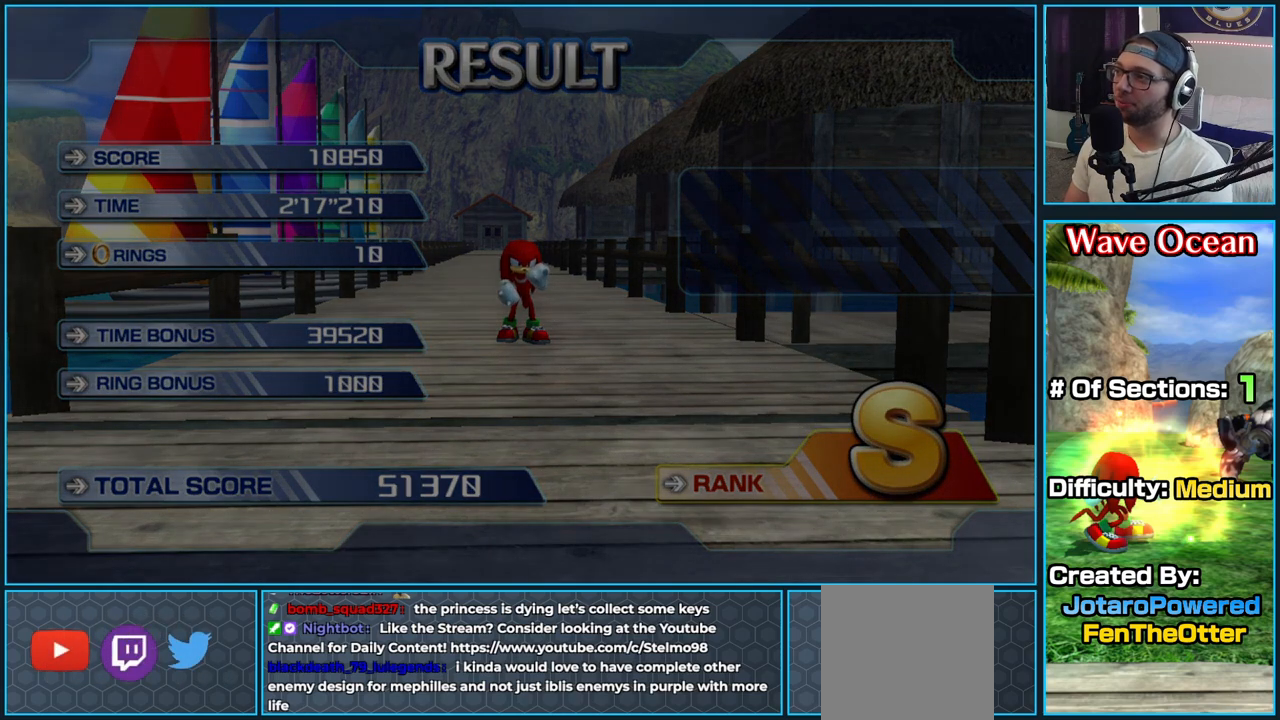
{"buttons": [], "left_stick": "center", "right_stick": "center", "button_events": [[133, "A", "down"], [450, "A", "up"]]}
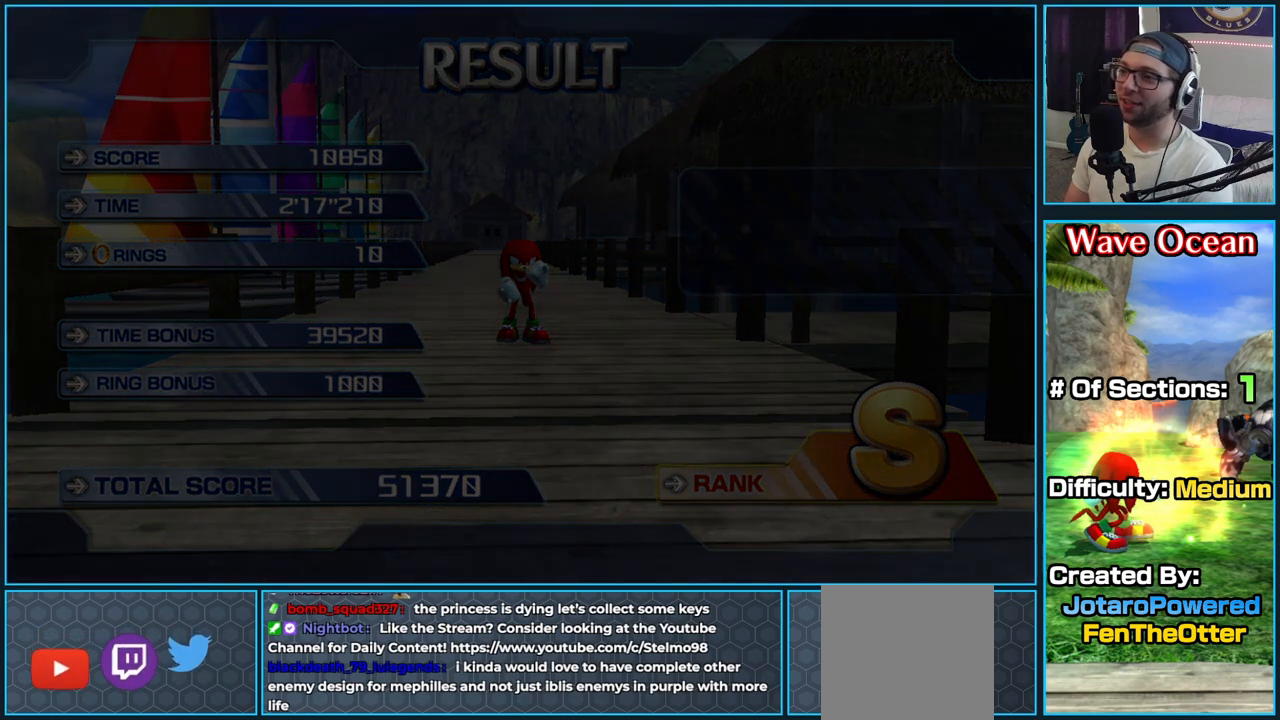
{"buttons": [], "left_stick": "center", "right_stick": "center", "button_events": []}
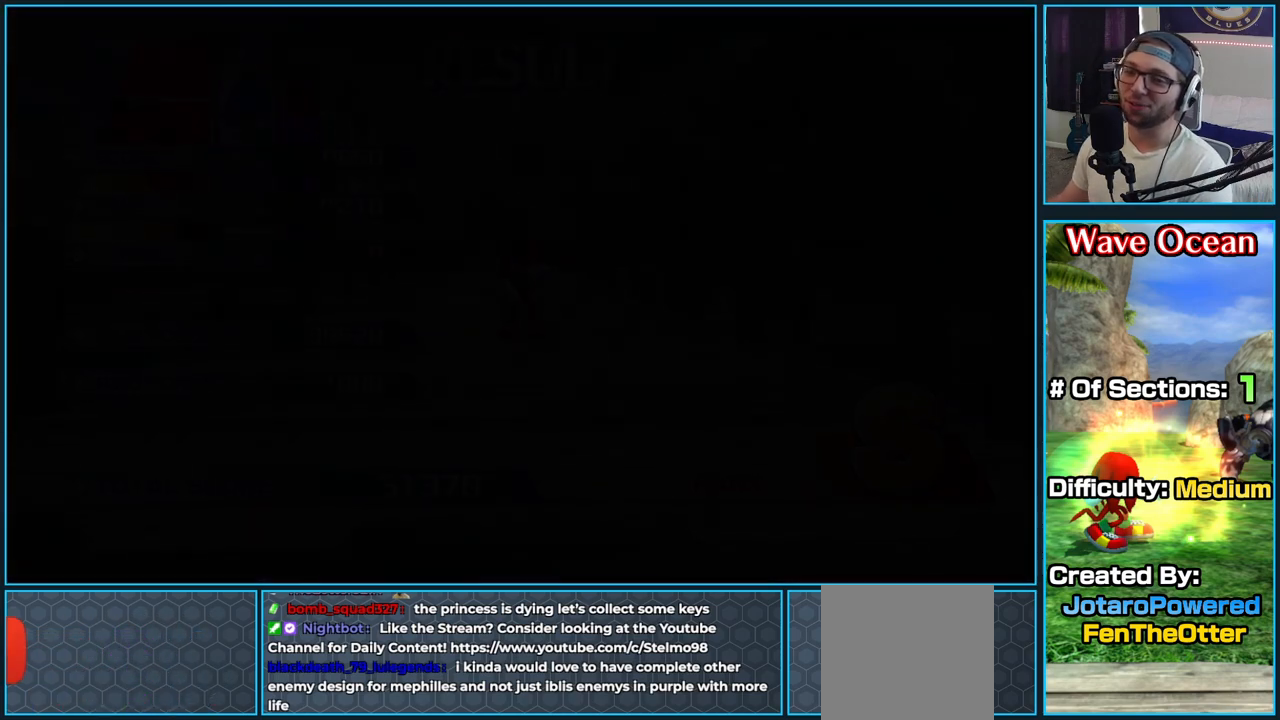
{"buttons": [], "left_stick": "center", "right_stick": "center", "button_events": []}
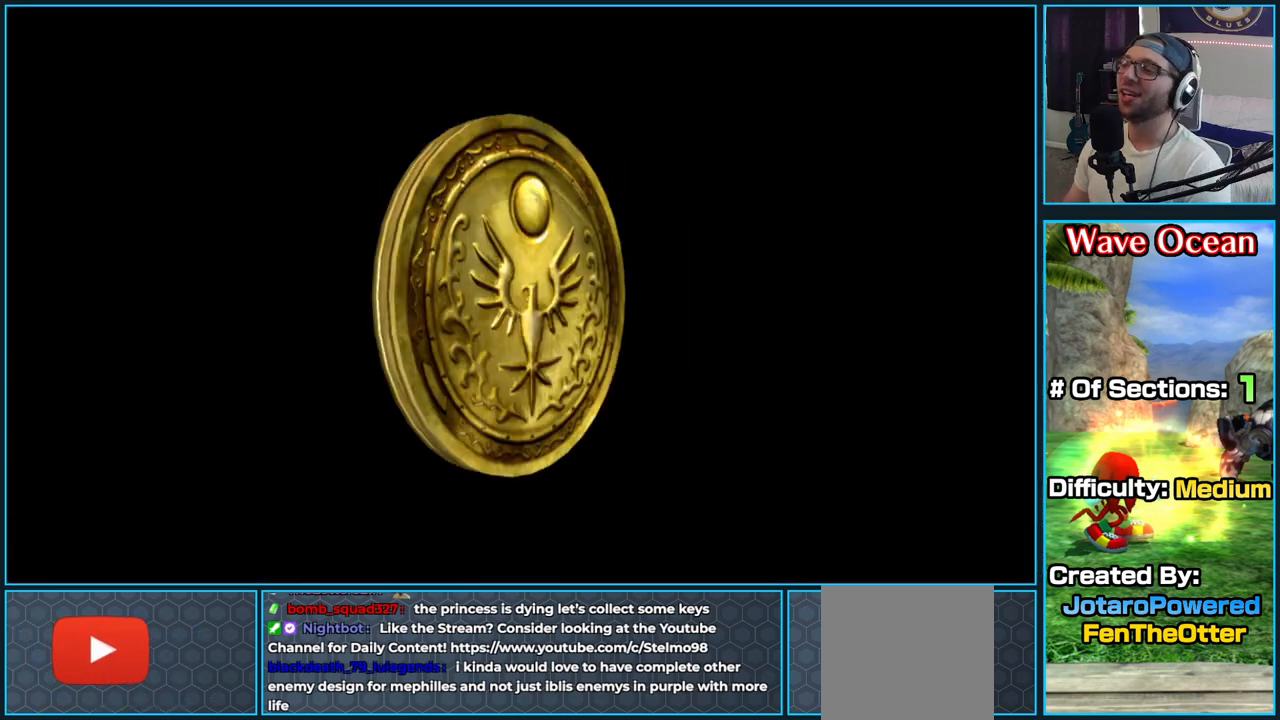
{"buttons": [], "left_stick": "center", "right_stick": "center", "button_events": []}
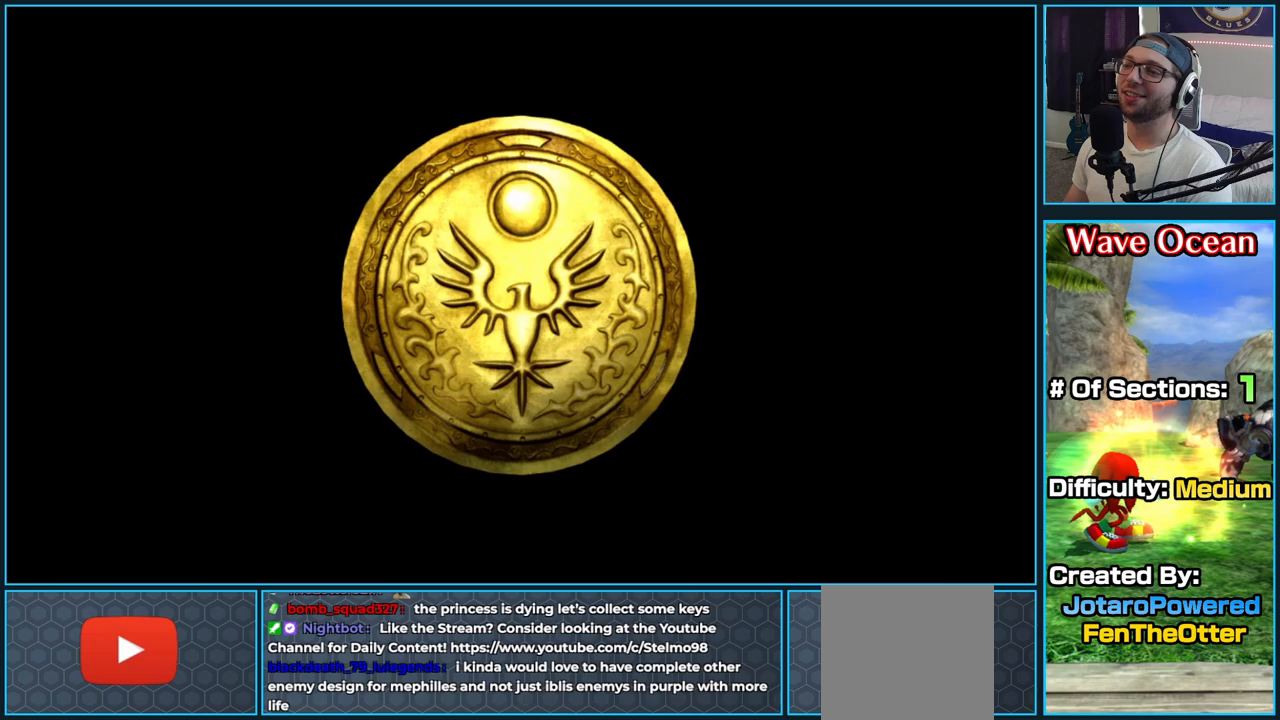
{"buttons": [], "left_stick": "center", "right_stick": "center", "button_events": []}
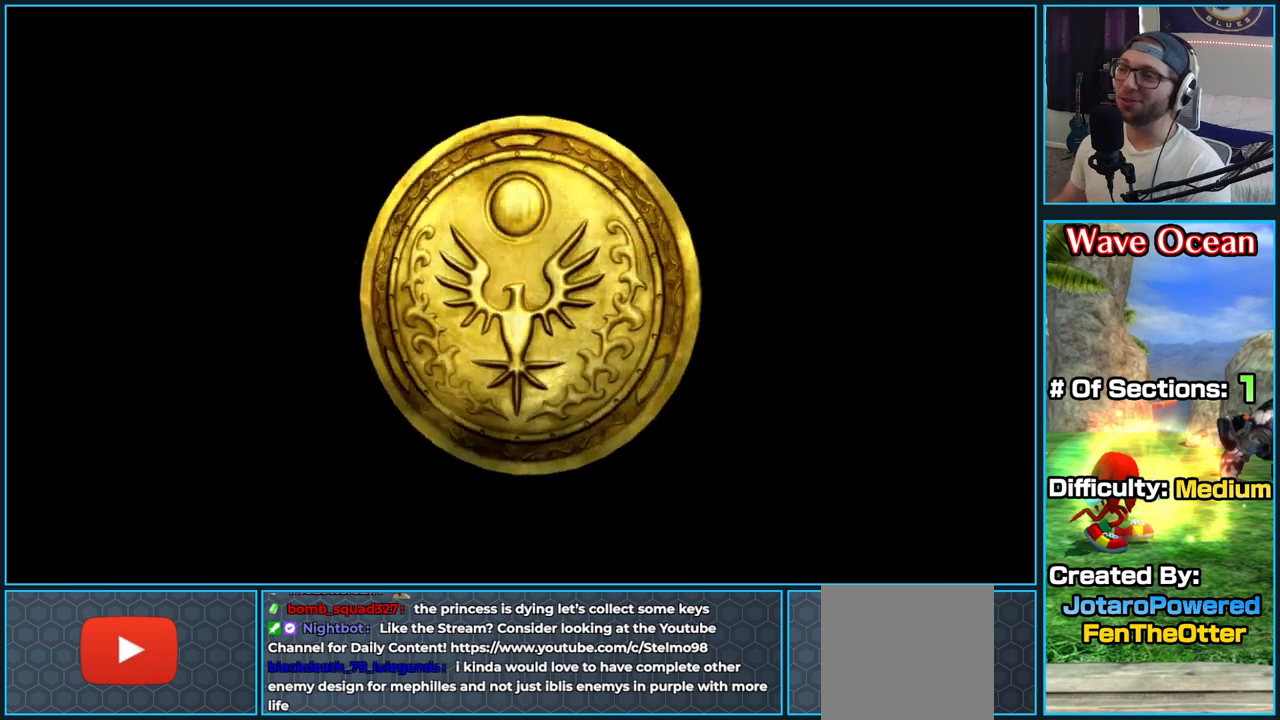
{"buttons": [], "left_stick": "center", "right_stick": "center", "button_events": []}
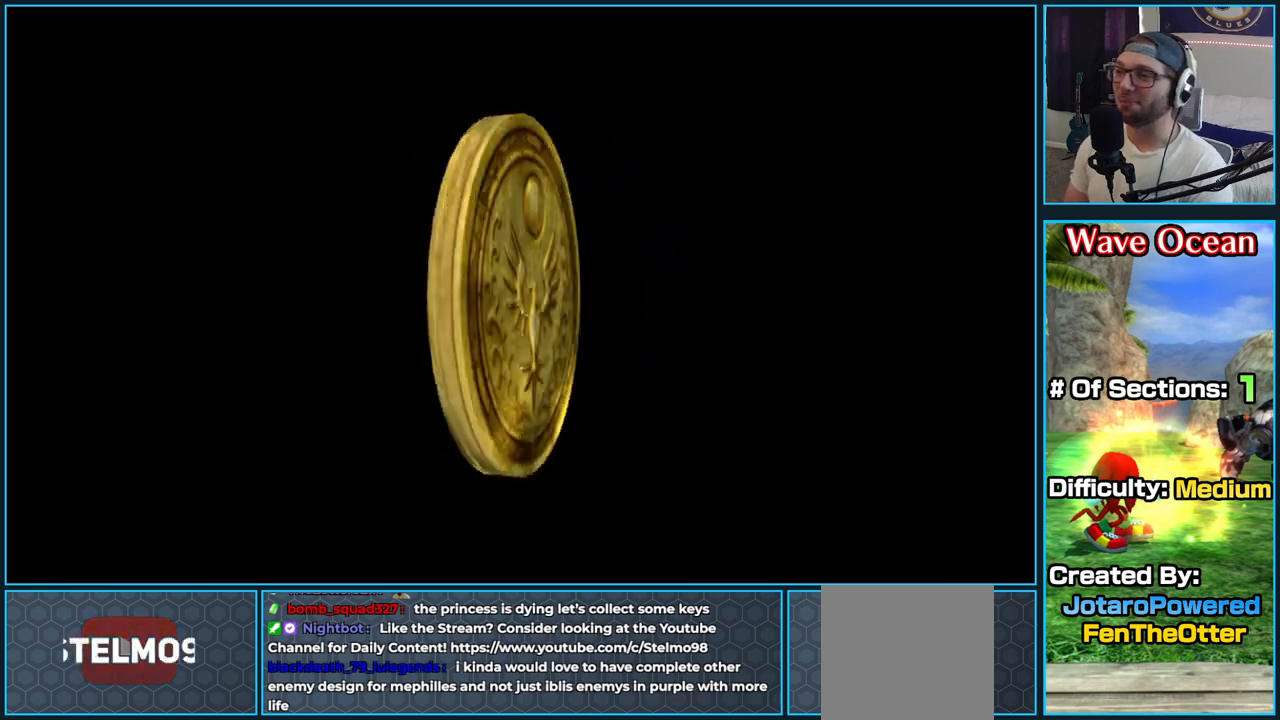
{"buttons": [], "left_stick": "center", "right_stick": "center", "button_events": []}
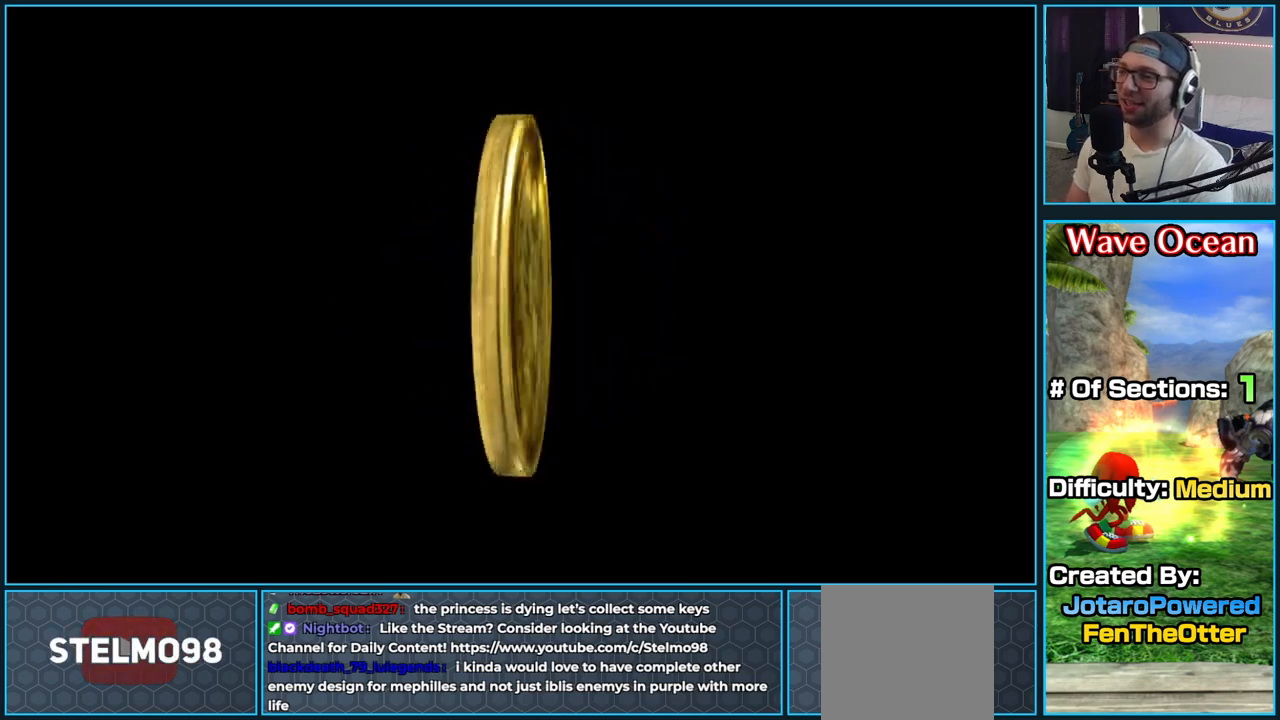
{"buttons": [], "left_stick": "center", "right_stick": "center", "button_events": []}
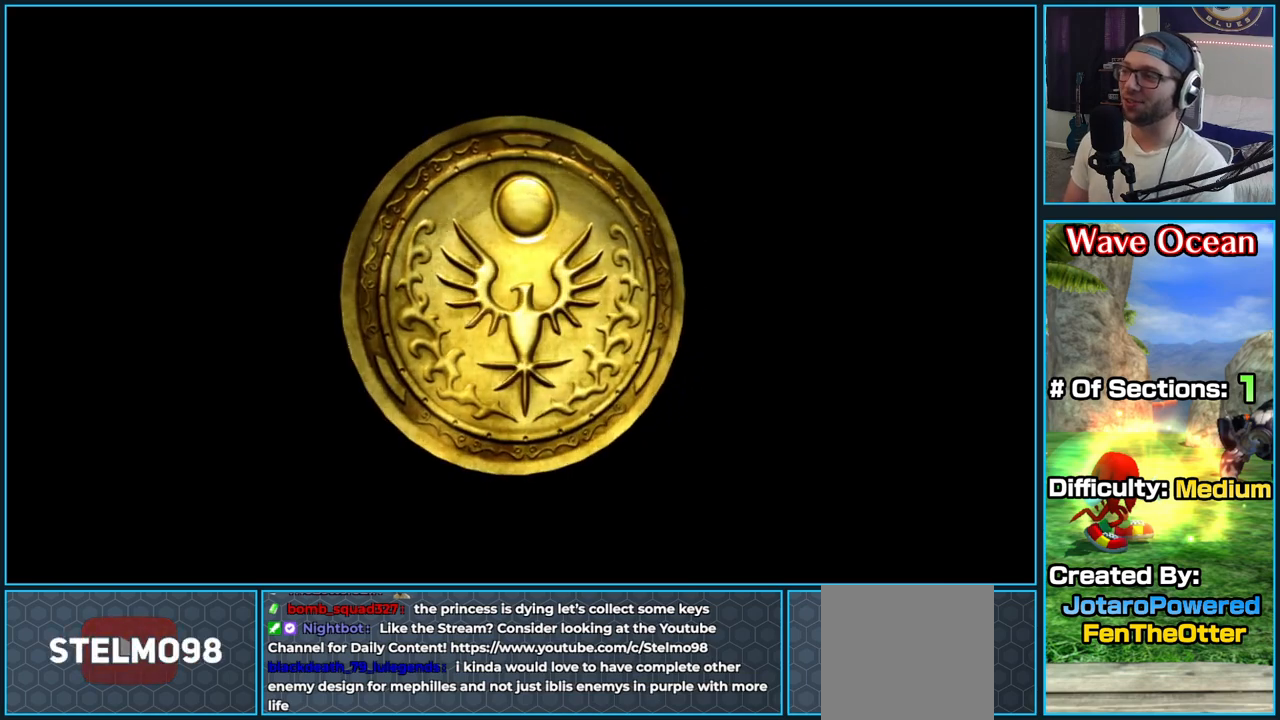
{"buttons": [], "left_stick": "center", "right_stick": "center", "button_events": []}
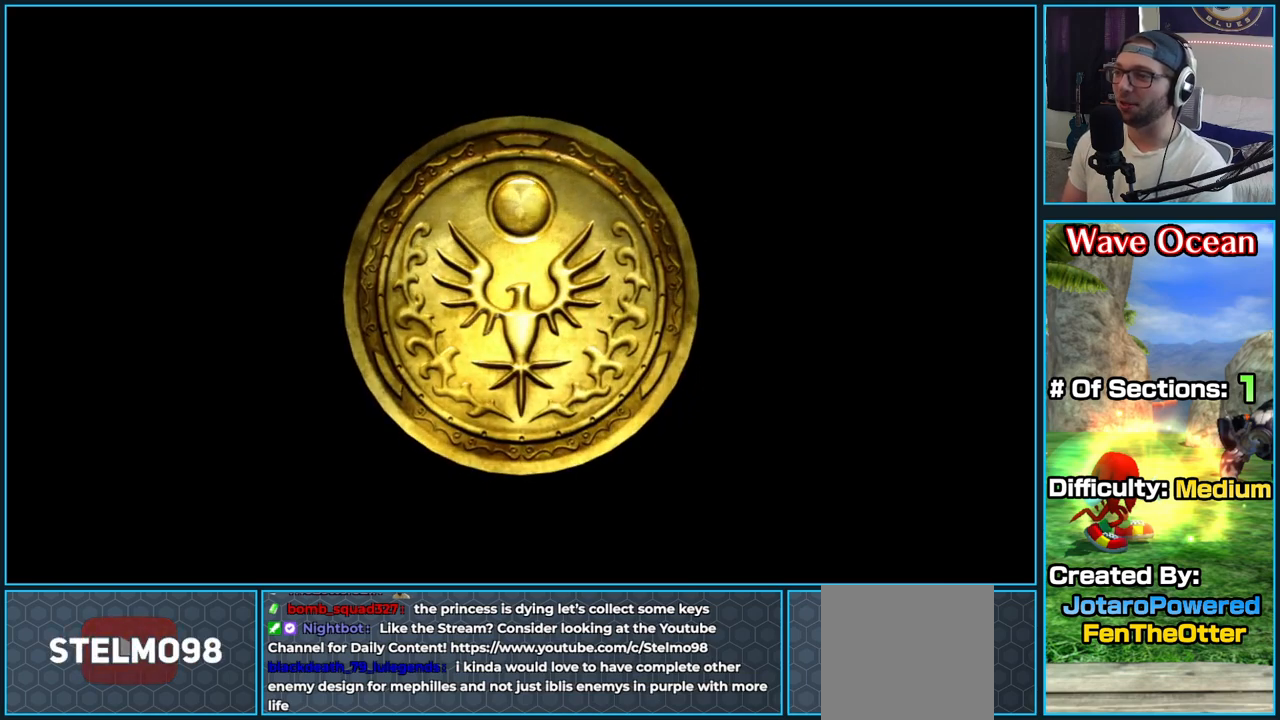
{"buttons": [], "left_stick": "center", "right_stick": "center", "button_events": [[33, "A", "down"], [150, "A", "up"], [183, "A", "down"], [317, "A", "up"], [383, "A", "down"], [500, "A", "up"]]}
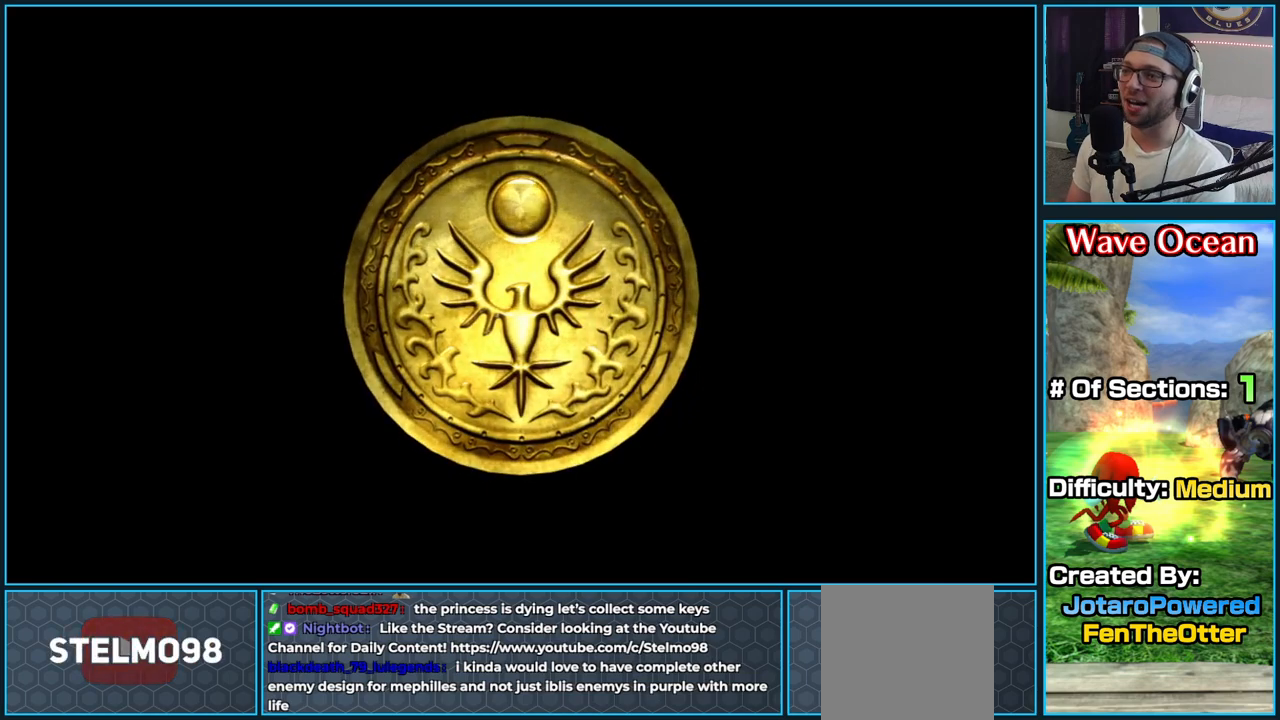
{"buttons": ["A"], "left_stick": "center", "right_stick": "center", "button_events": [[67, "A", "down"], [183, "A", "up"], [233, "A", "down"], [367, "A", "up"], [433, "A", "down"]]}
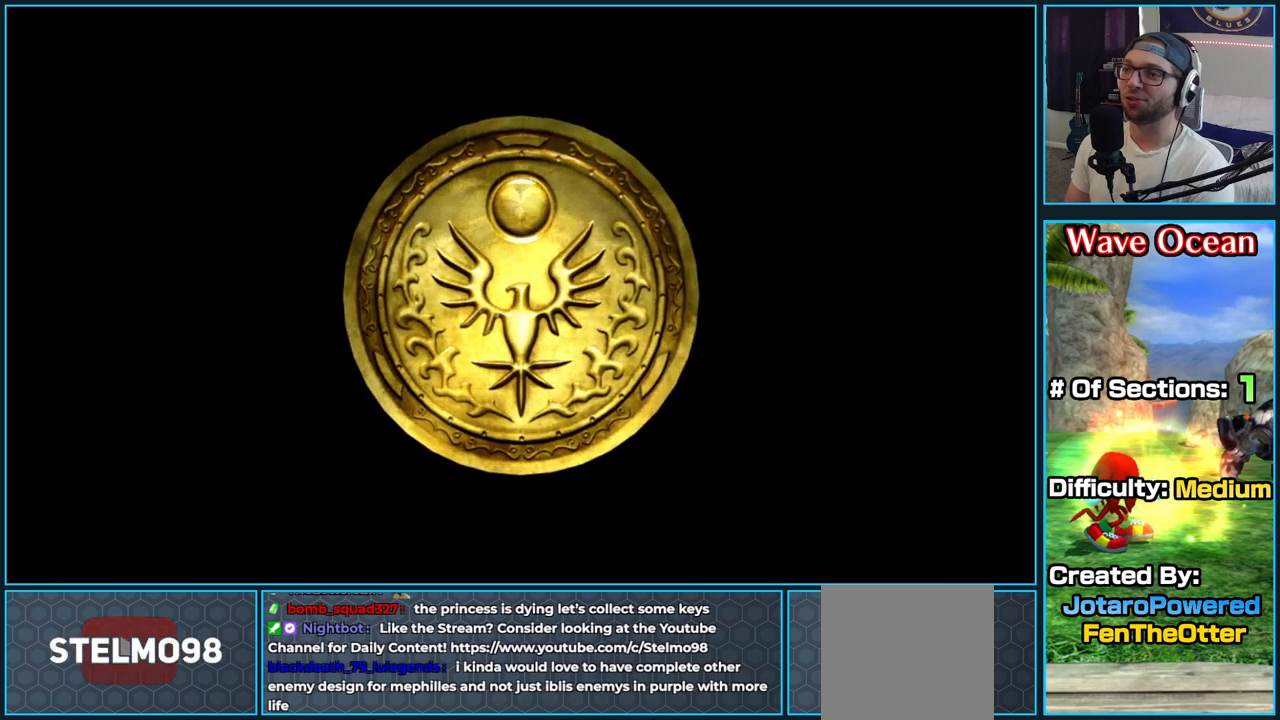
{"buttons": ["A"], "left_stick": "center", "right_stick": "center", "button_events": [[17, "A", "up"], [117, "A", "down"], [217, "A", "up"], [267, "A", "down"], [367, "A", "up"], [433, "A", "down"]]}
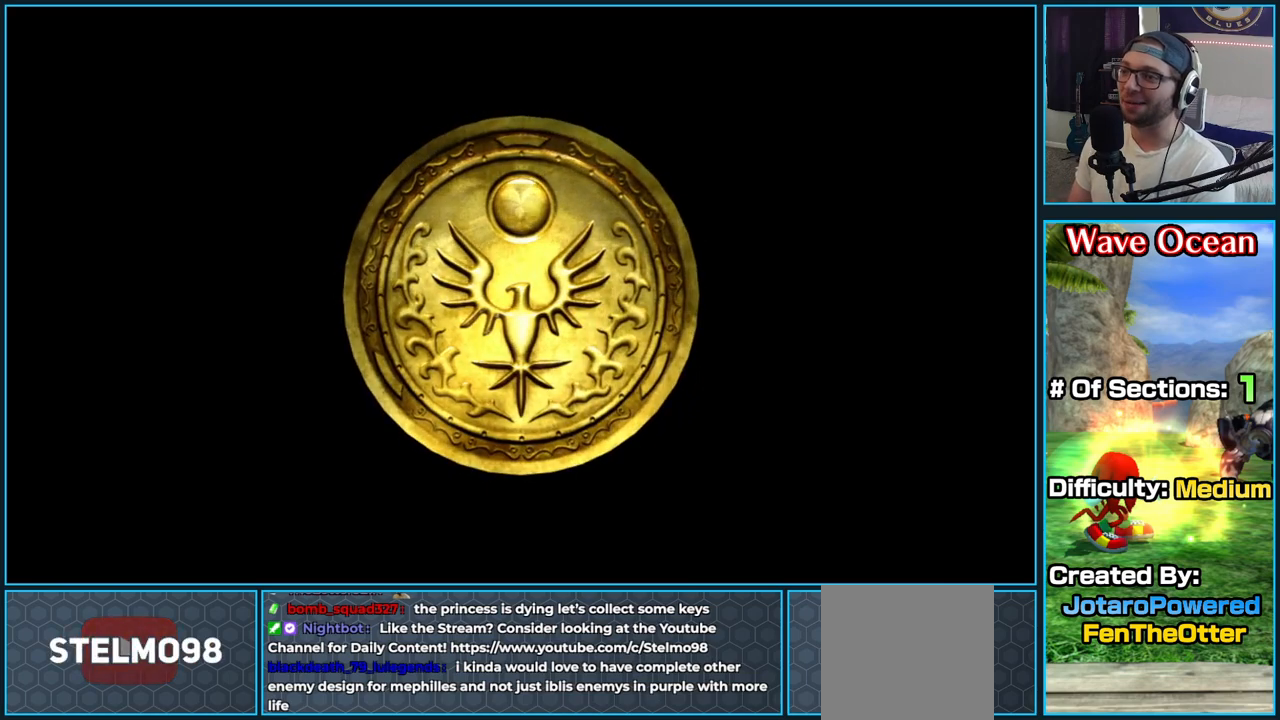
{"buttons": ["A"], "left_stick": "center", "right_stick": "center", "button_events": [[50, "A", "up"], [117, "A", "down"], [217, "A", "up"], [300, "A", "down"], [400, "A", "up"], [450, "A", "down"]]}
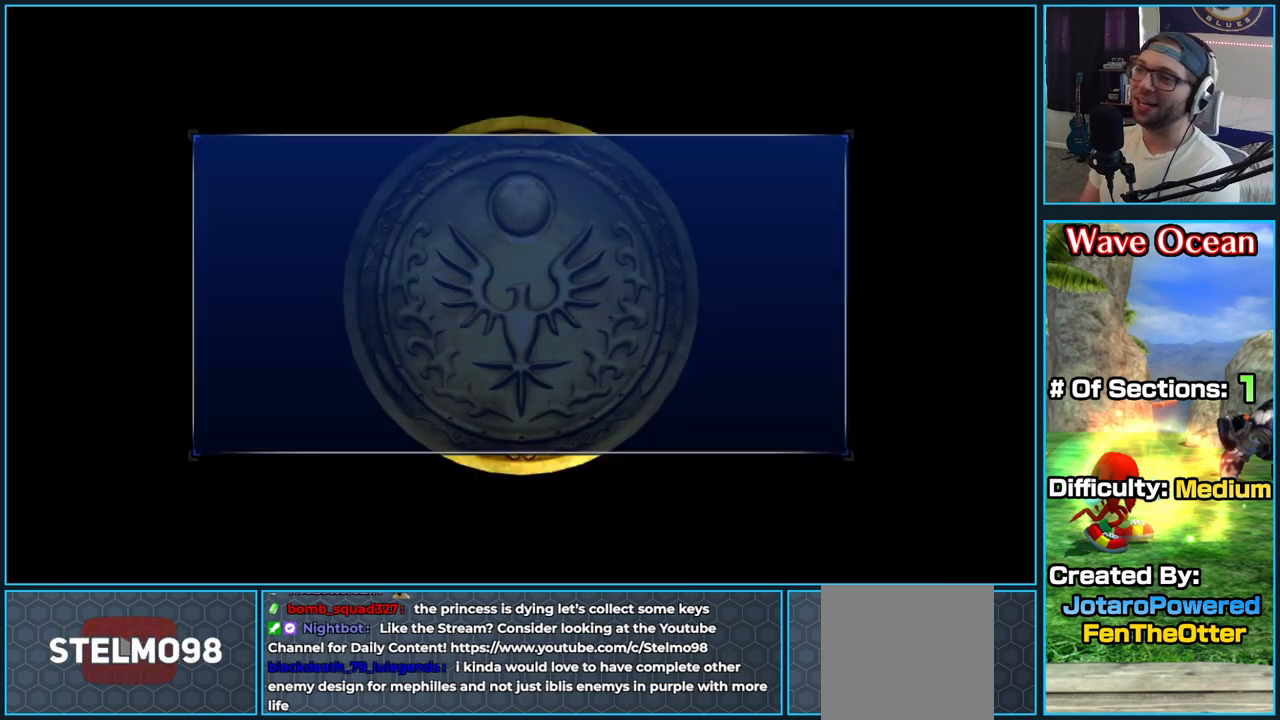
{"buttons": [], "left_stick": "center", "right_stick": "center", "button_events": [[83, "A", "up"], [150, "A", "down"], [283, "A", "up"], [333, "A", "down"], [450, "A", "up"]]}
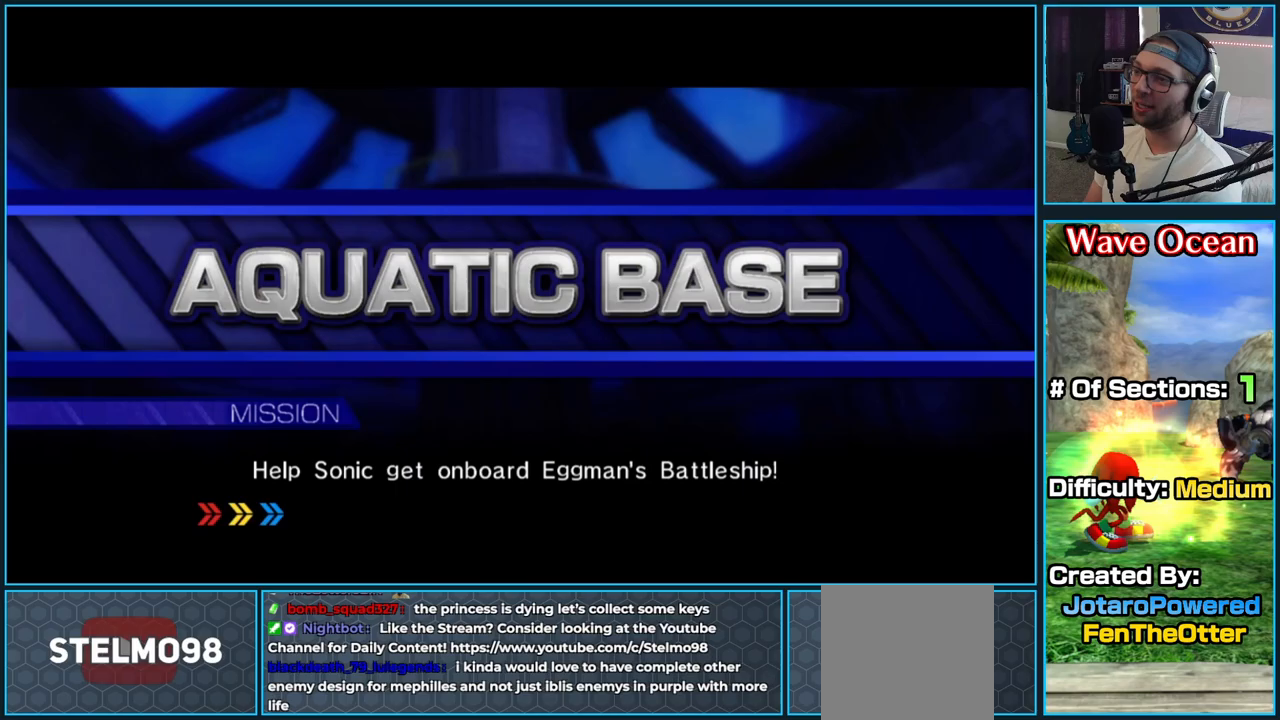
{"buttons": [], "left_stick": "center", "right_stick": "center", "button_events": []}
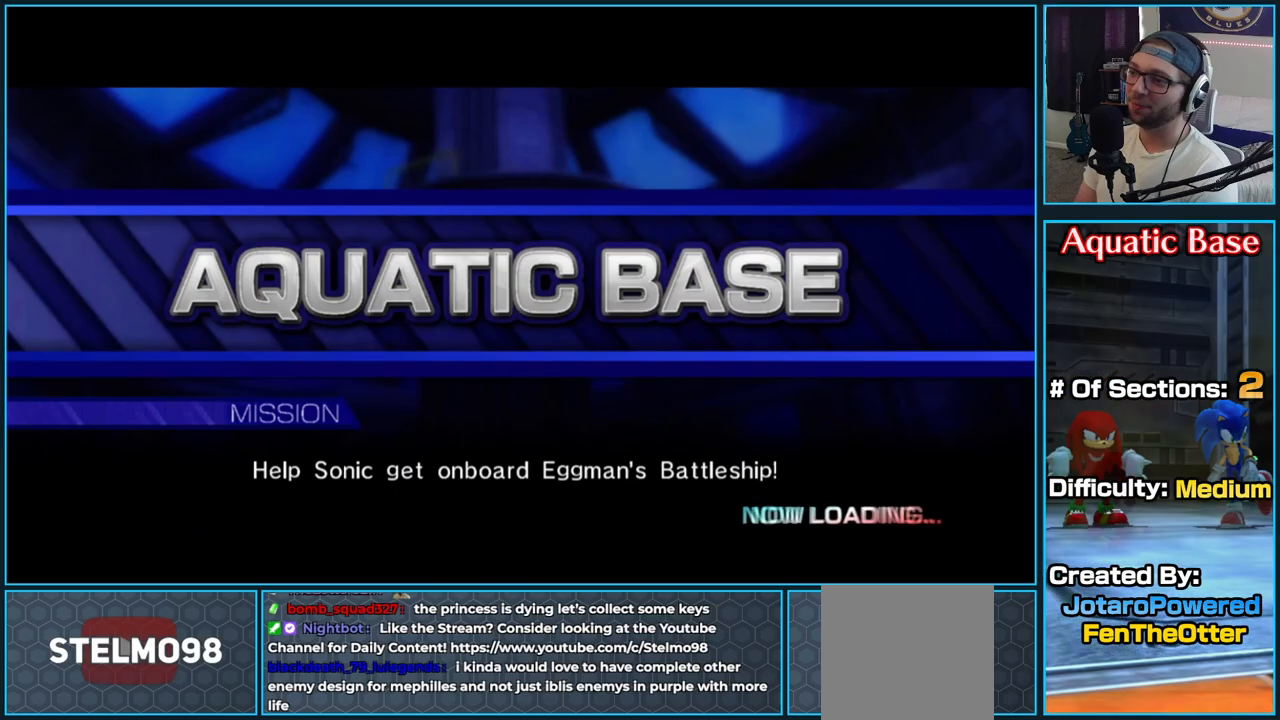
{"buttons": [], "left_stick": "center", "right_stick": "center", "button_events": []}
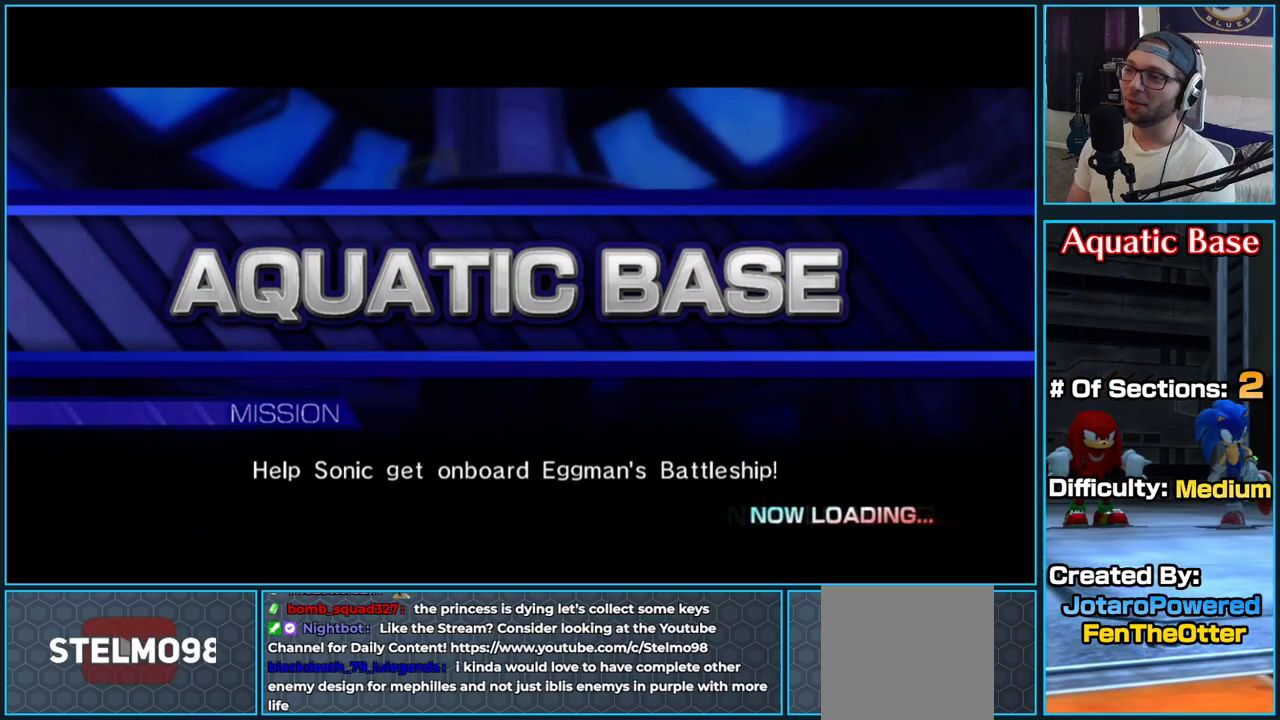
{"buttons": [], "left_stick": "center", "right_stick": "center", "button_events": []}
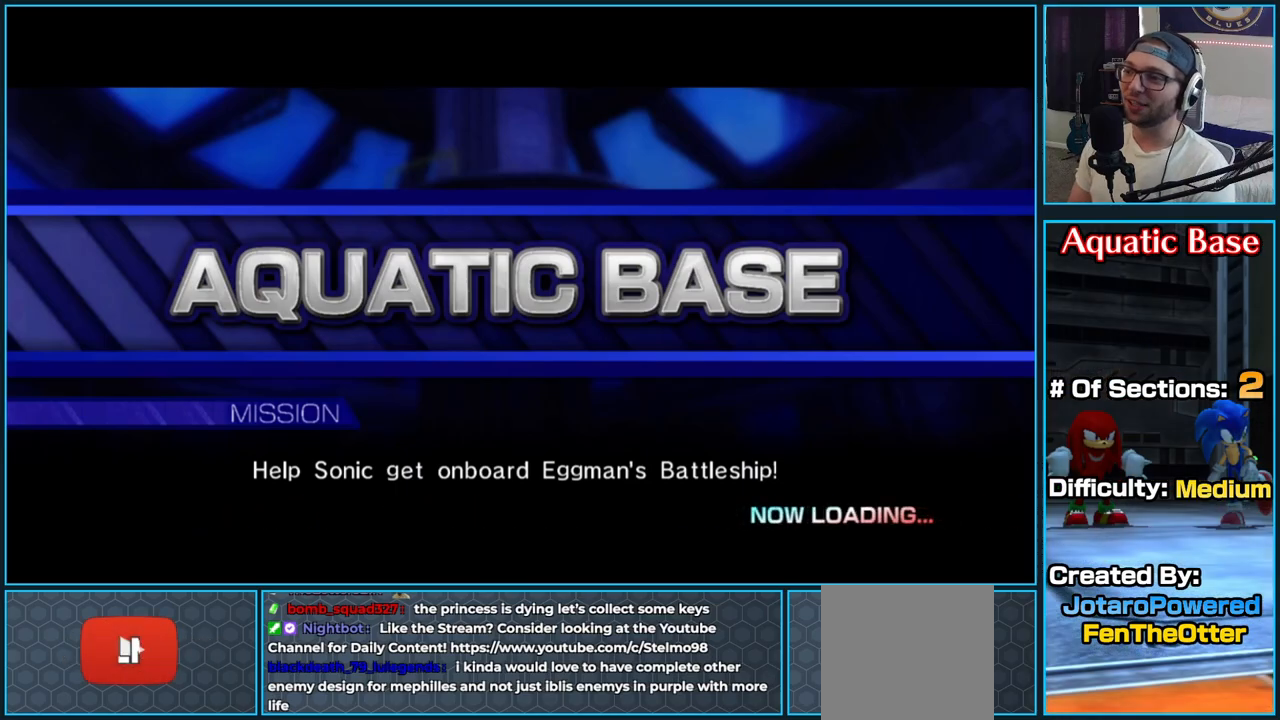
{"buttons": [], "left_stick": "center", "right_stick": "center", "button_events": []}
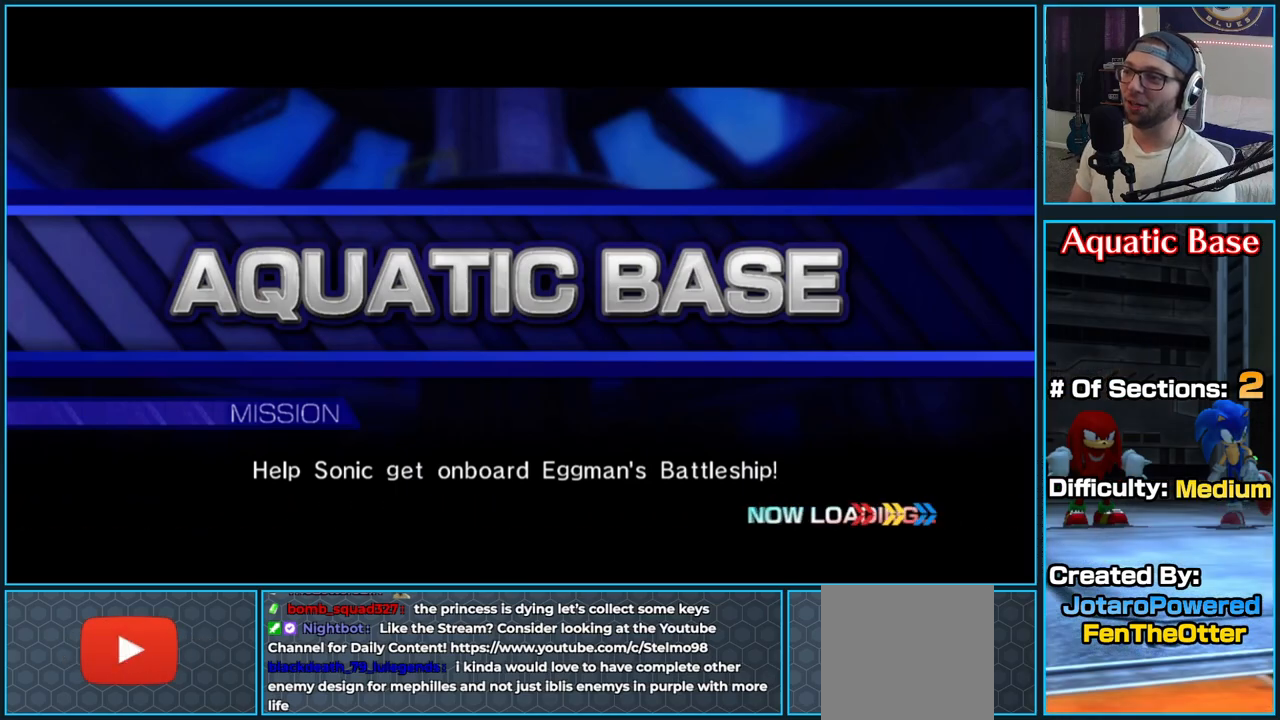
{"buttons": [], "left_stick": "center", "right_stick": "center", "button_events": []}
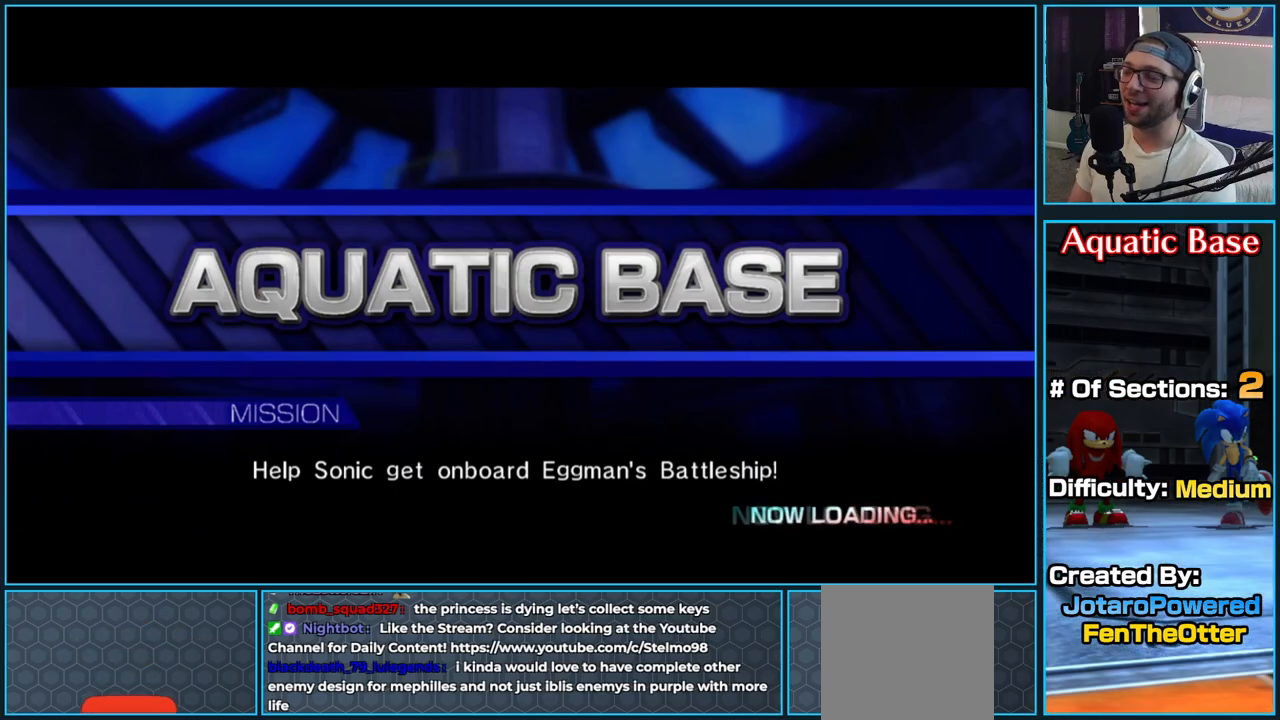
{"buttons": [], "left_stick": "up", "right_stick": "center", "button_events": []}
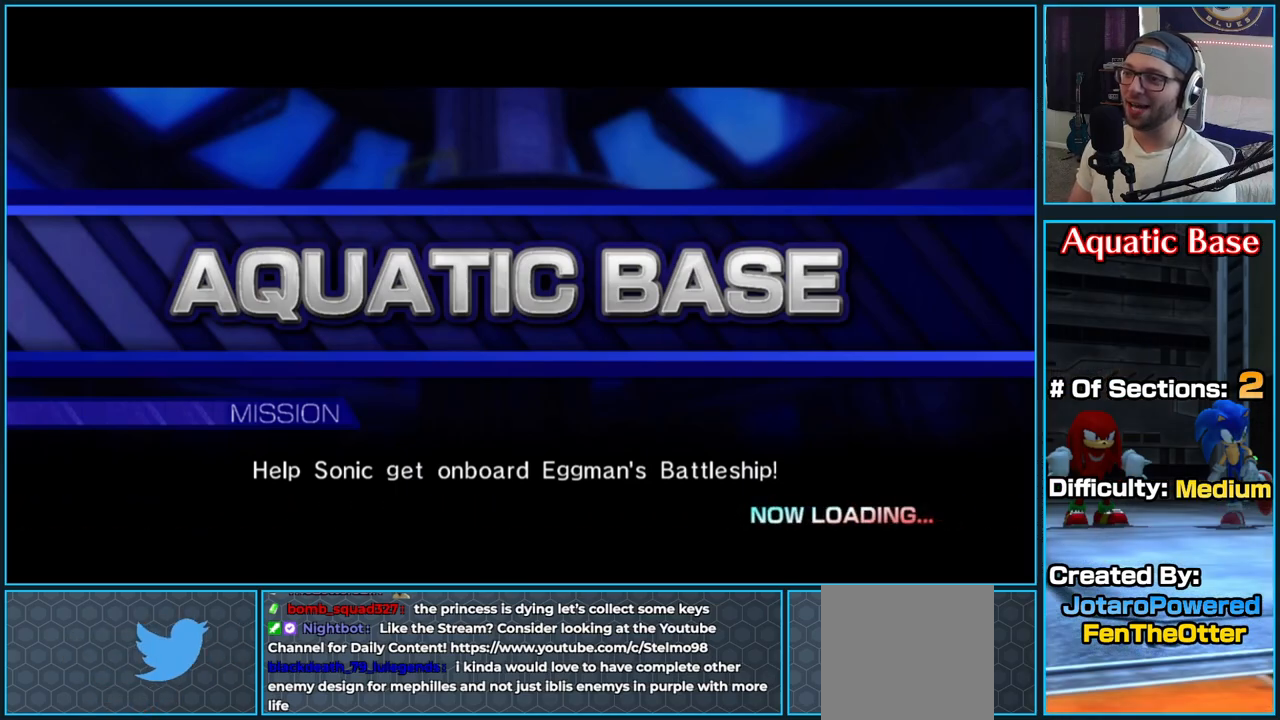
{"buttons": [], "left_stick": "up", "right_stick": "center", "button_events": []}